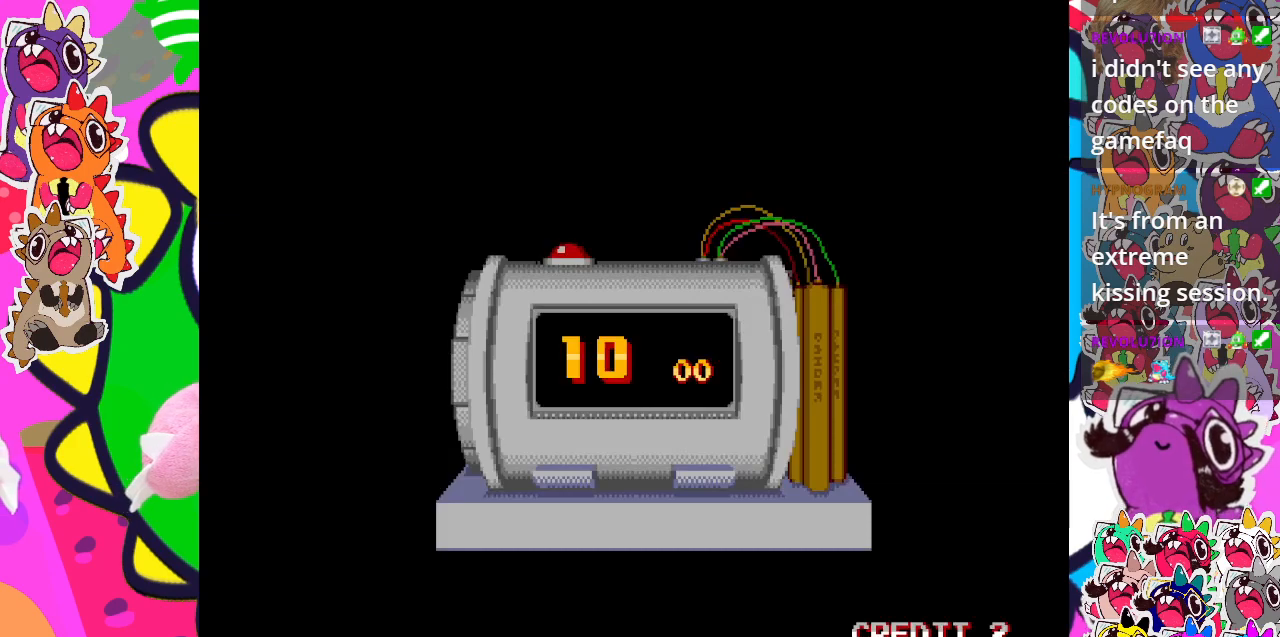
Gameplay with a controller (PlayStation layout); each line is a JSON object with the inputs held at the frame after it. "events" lists button and stick changes between this image and that frame as [ms after this image, input, new state], when the widget could be followed in between. Not read: L3 R3 right_stick.
{"buttons": [], "left_stick": "center", "events": [[183, "CROSS", "down"], [383, "CROSS", "up"]]}
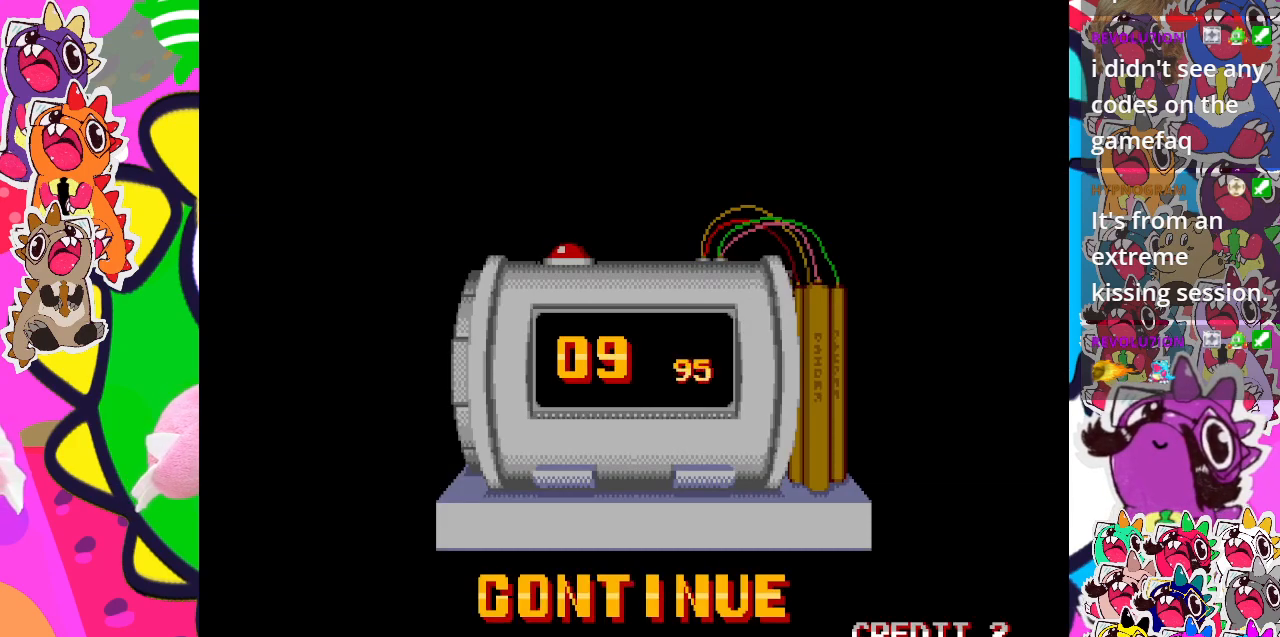
{"buttons": [], "left_stick": "center", "events": [[217, "CROSS", "down"], [450, "CROSS", "up"]]}
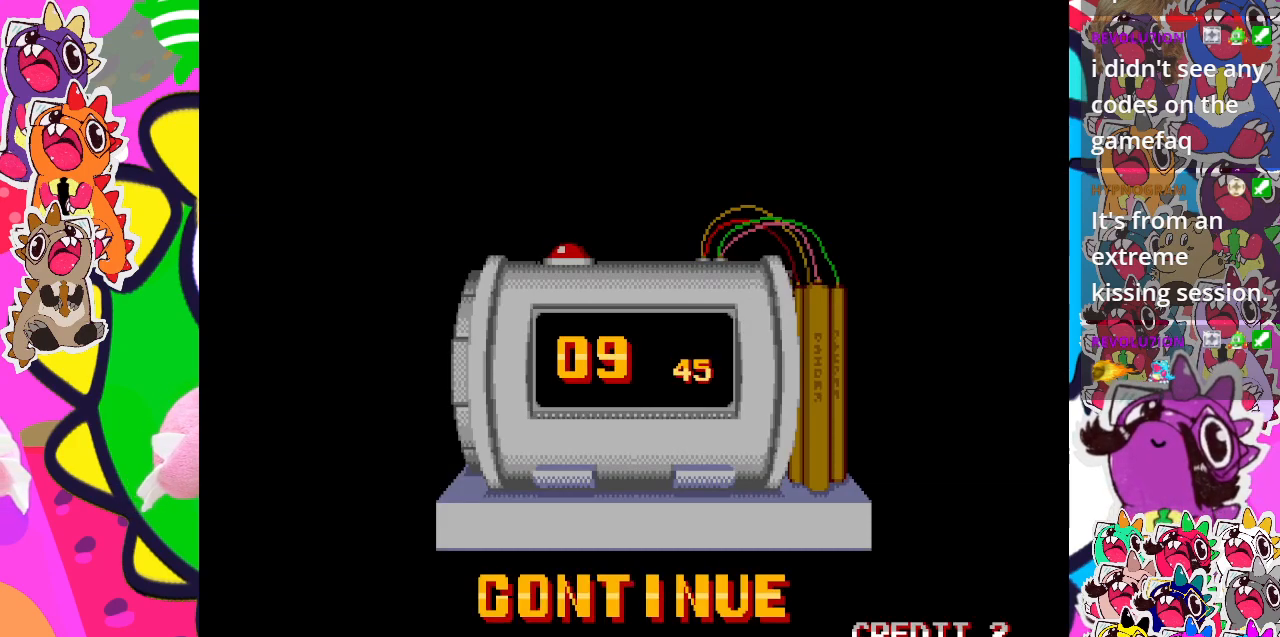
{"buttons": [], "left_stick": "center", "events": [[317, "START", "down"], [467, "START", "up"]]}
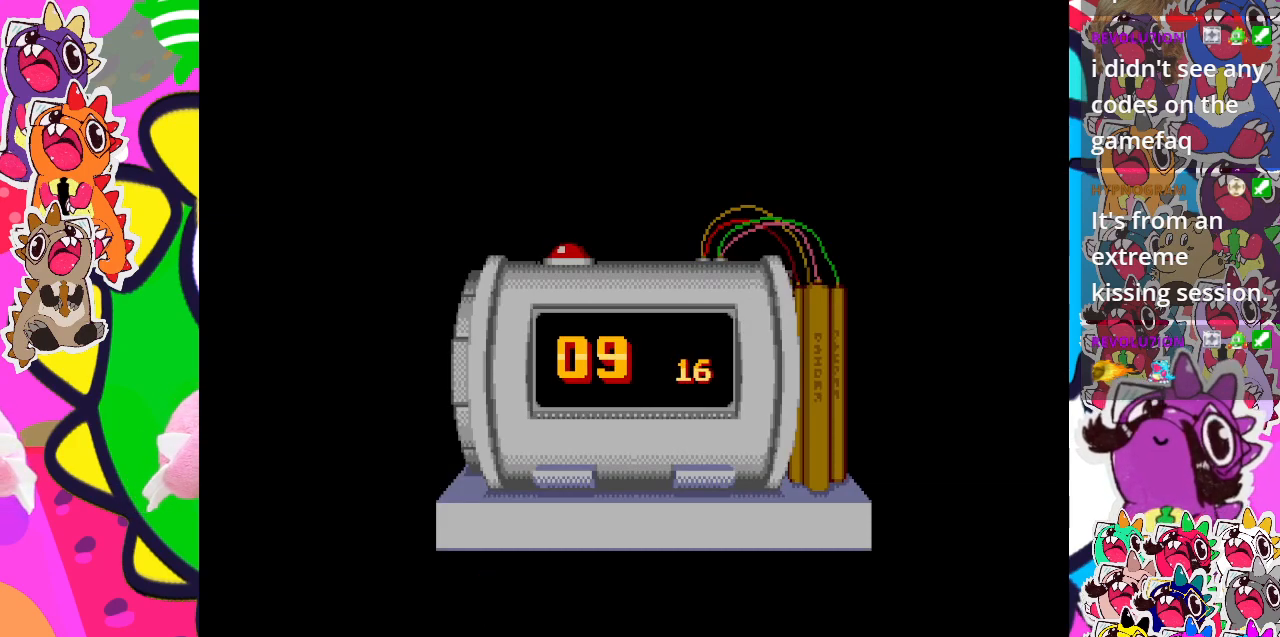
{"buttons": [], "left_stick": "center", "events": []}
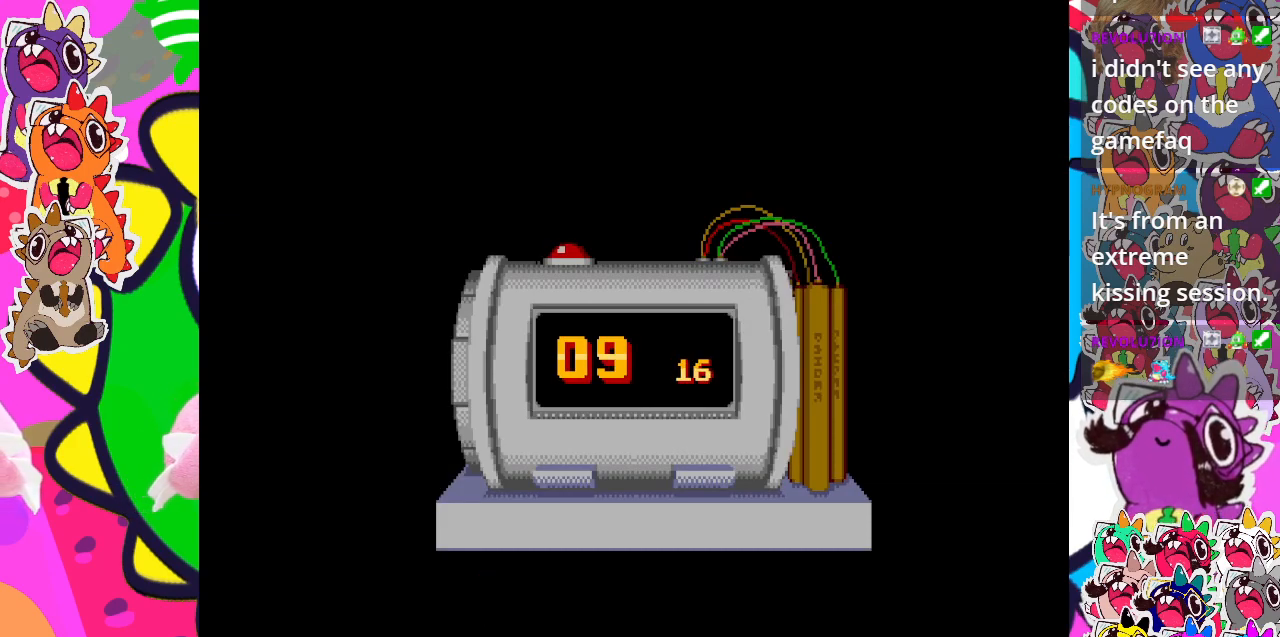
{"buttons": [], "left_stick": "center", "events": []}
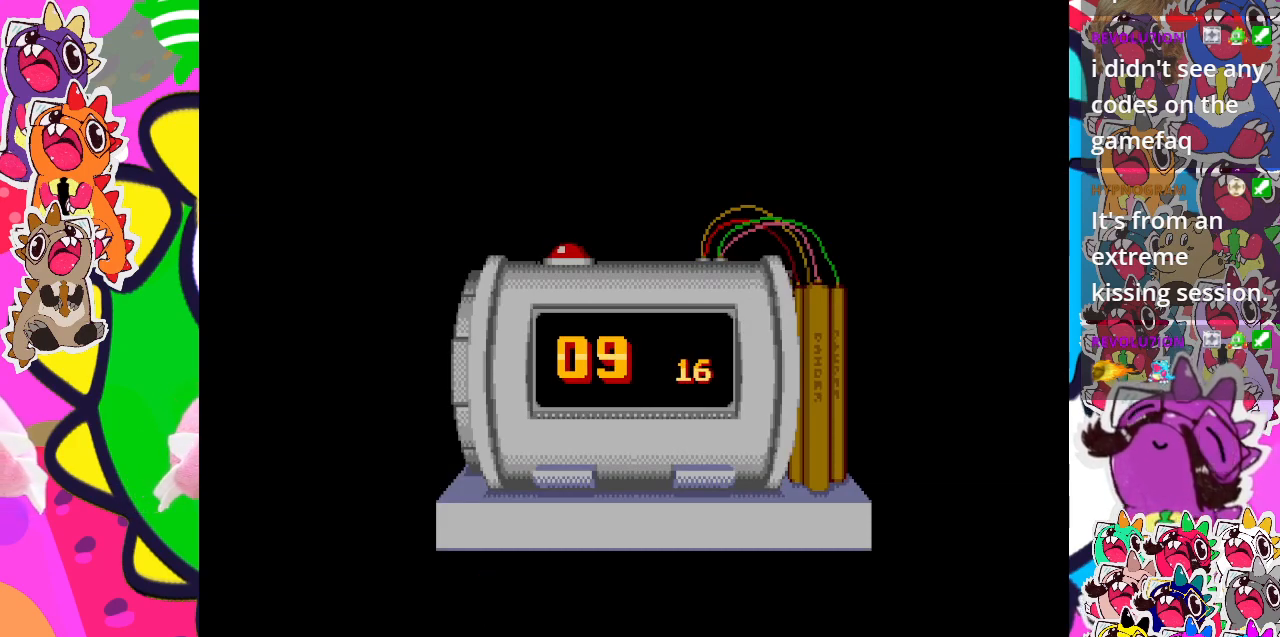
{"buttons": [], "left_stick": "center", "events": []}
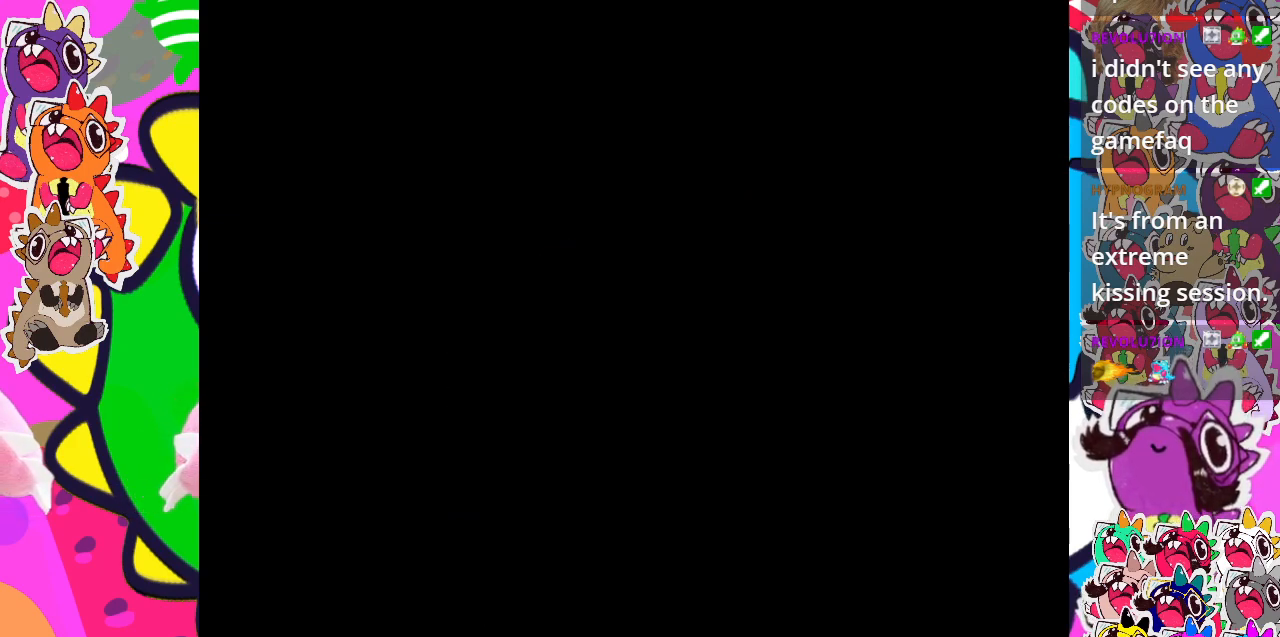
{"buttons": [], "left_stick": "center", "events": []}
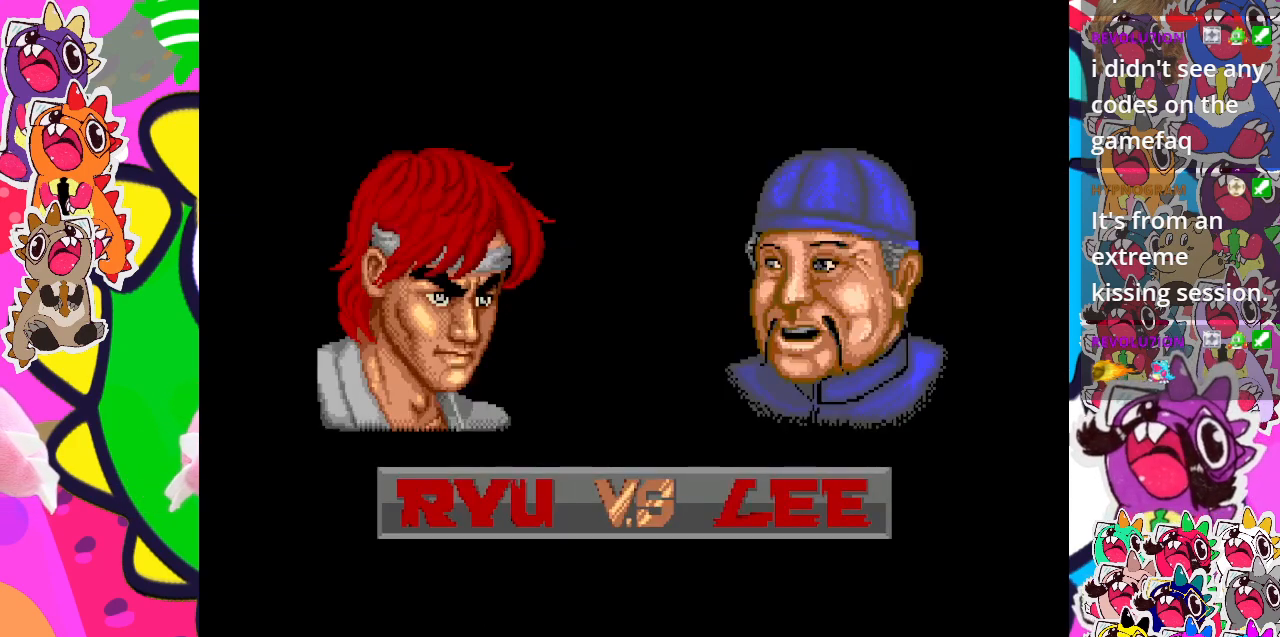
{"buttons": ["CROSS"], "left_stick": "center", "events": [[400, "CROSS", "down"]]}
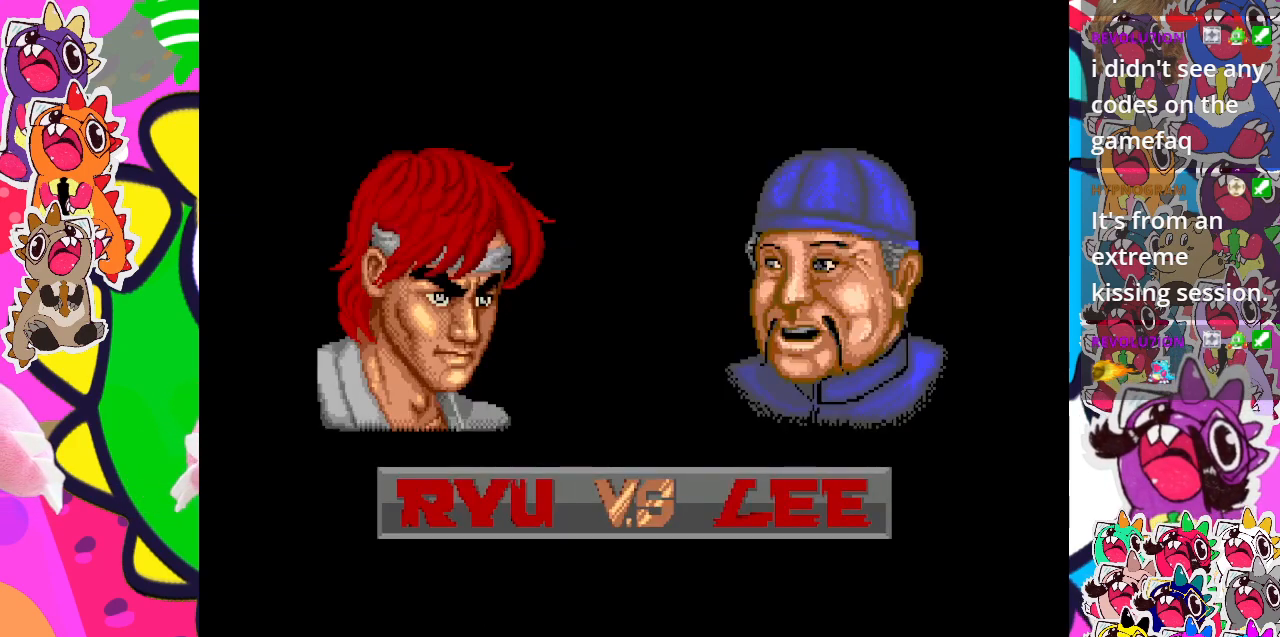
{"buttons": [], "left_stick": "center", "events": [[50, "CROSS", "up"], [250, "CROSS", "down"], [350, "CROSS", "up"]]}
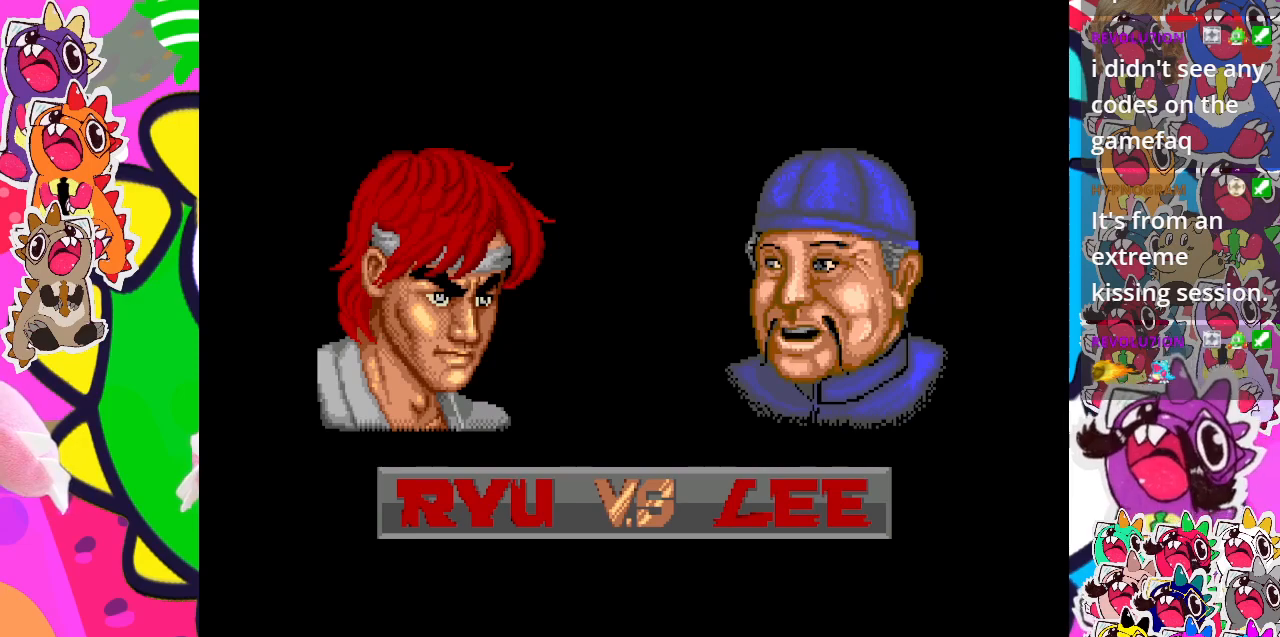
{"buttons": ["CROSS"], "left_stick": "center", "events": [[17, "CROSS", "down"], [150, "CROSS", "up"], [233, "CROSS", "down"], [333, "CROSS", "up"], [417, "CROSS", "down"]]}
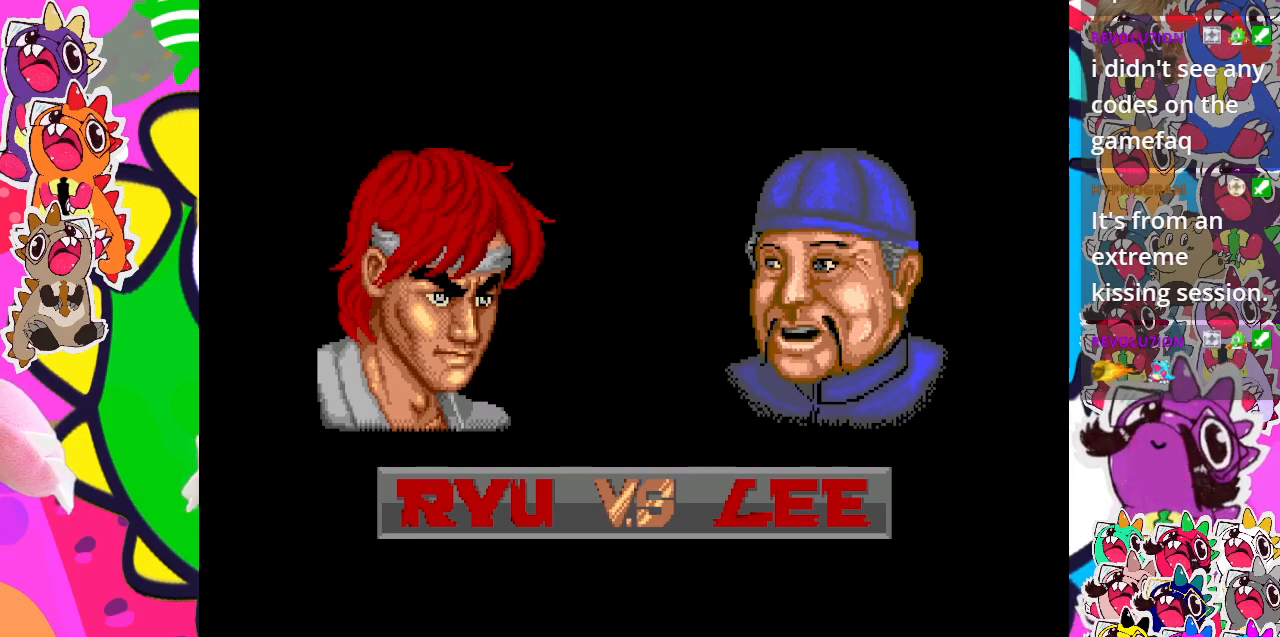
{"buttons": [], "left_stick": "center", "events": [[67, "CROSS", "up"], [133, "CROSS", "down"], [233, "CROSS", "up"], [350, "CROSS", "down"], [450, "CROSS", "up"]]}
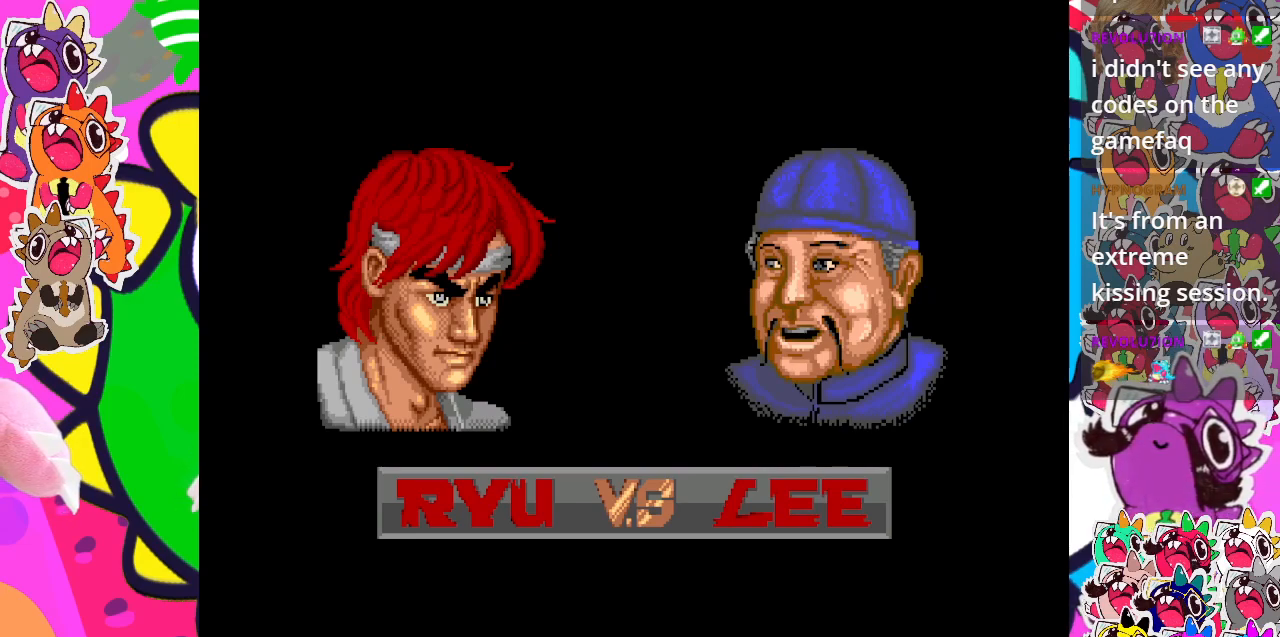
{"buttons": ["SQUARE"], "left_stick": "center", "events": [[417, "SQUARE", "down"]]}
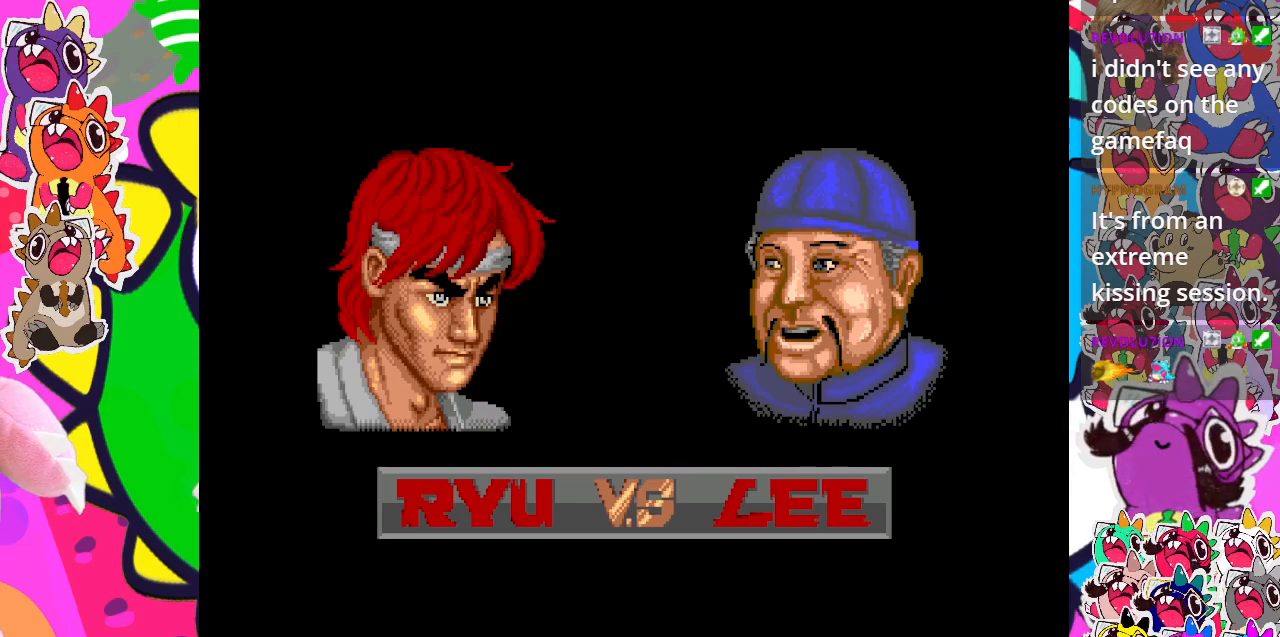
{"buttons": [], "left_stick": "center", "events": [[67, "SQUARE", "up"]]}
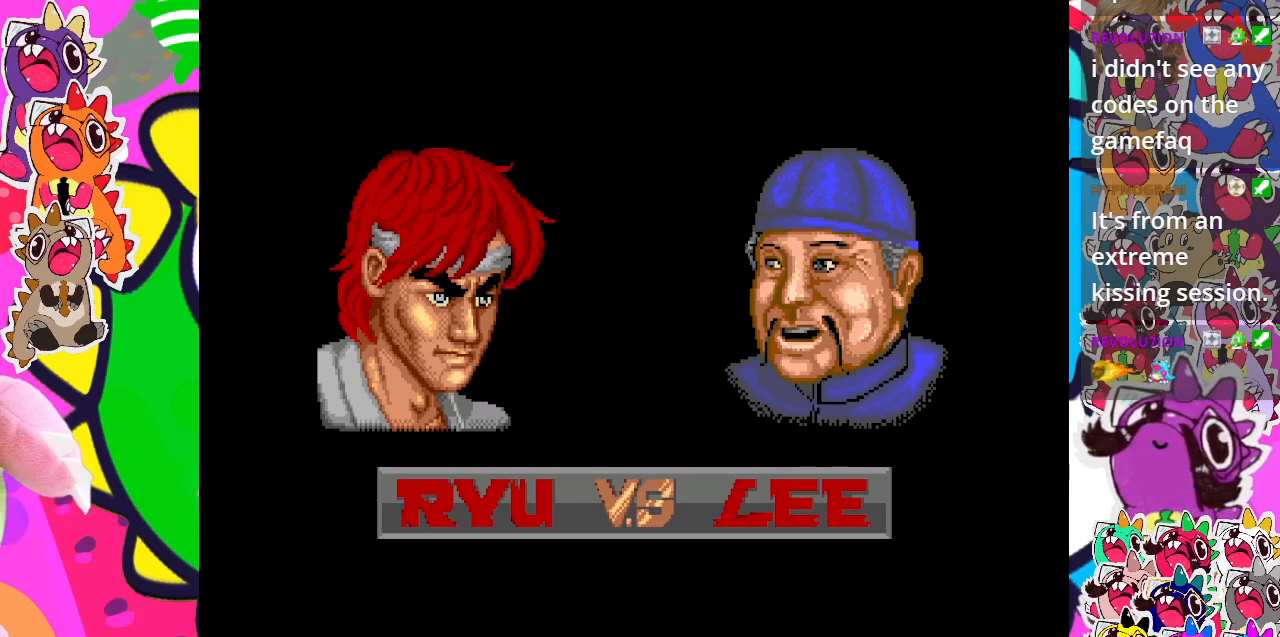
{"buttons": [], "left_stick": "center", "events": [[17, "SQUARE", "down"], [167, "SQUARE", "up"]]}
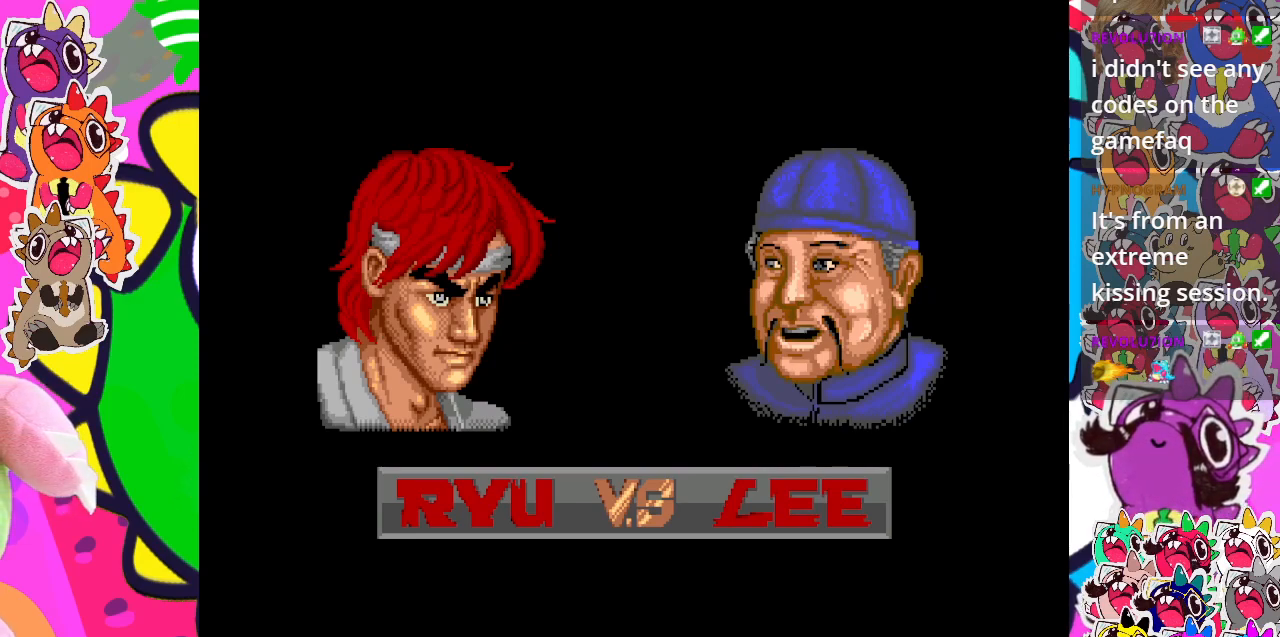
{"buttons": [], "left_stick": "center", "events": [[117, "SQUARE", "down"], [267, "SQUARE", "up"]]}
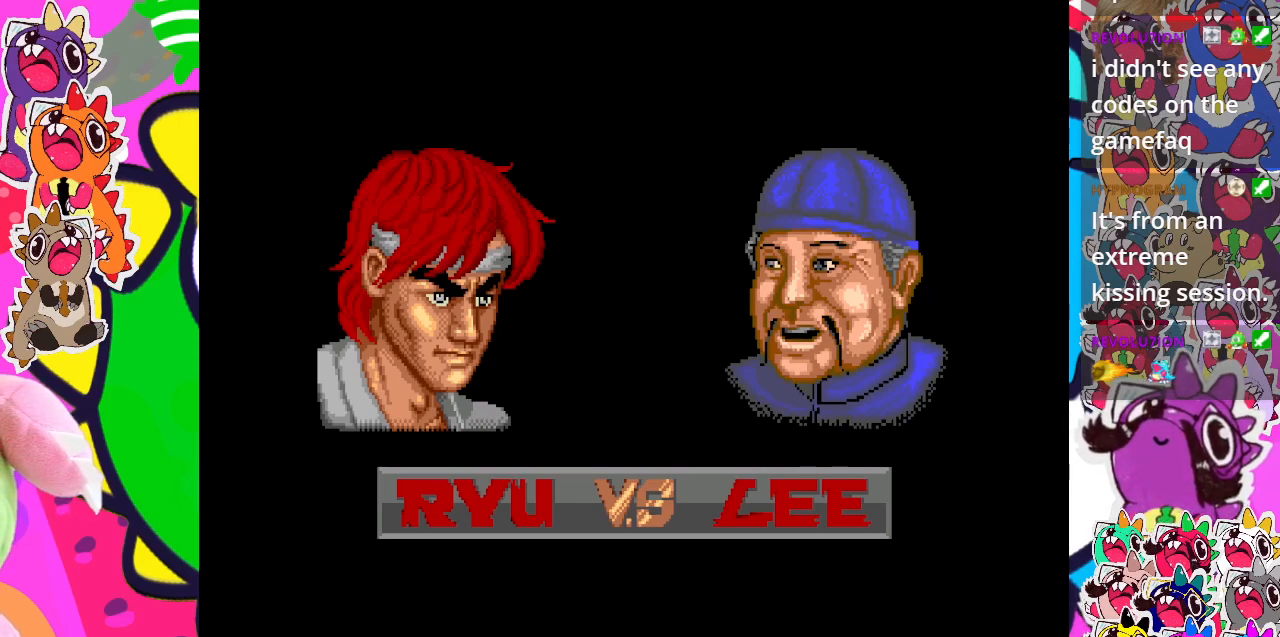
{"buttons": [], "left_stick": "center", "events": [[33, "SQUARE", "down"], [167, "SQUARE", "up"]]}
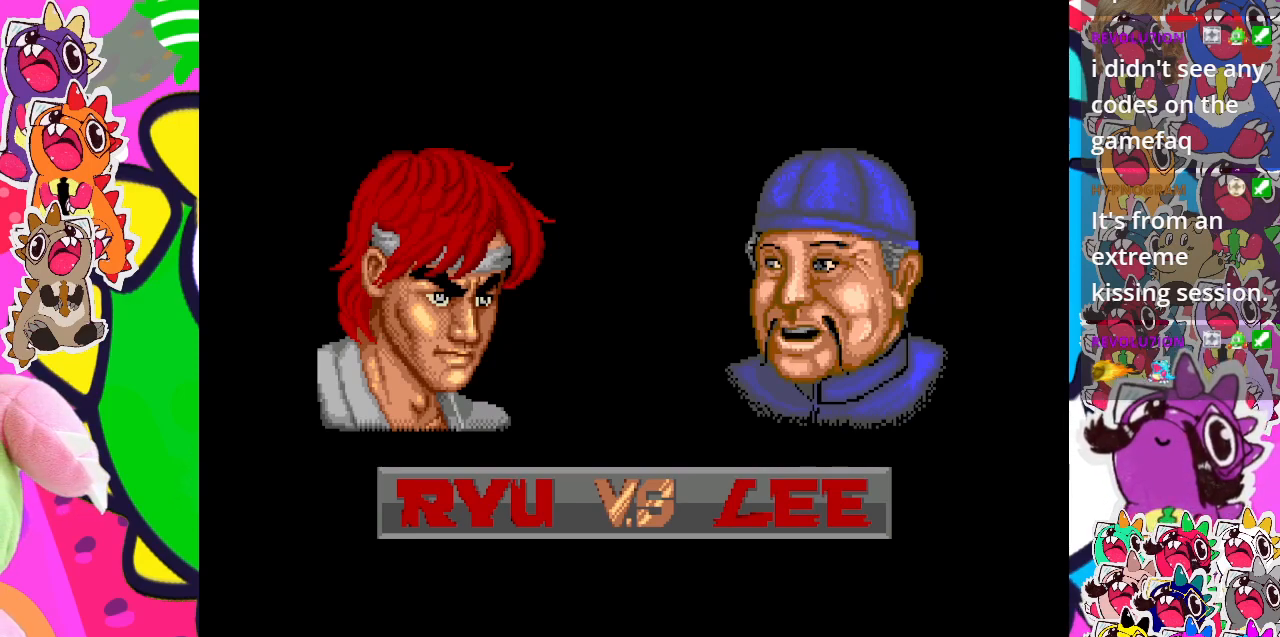
{"buttons": [], "left_stick": "center", "events": [[50, "SQUARE", "down"], [250, "SQUARE", "up"]]}
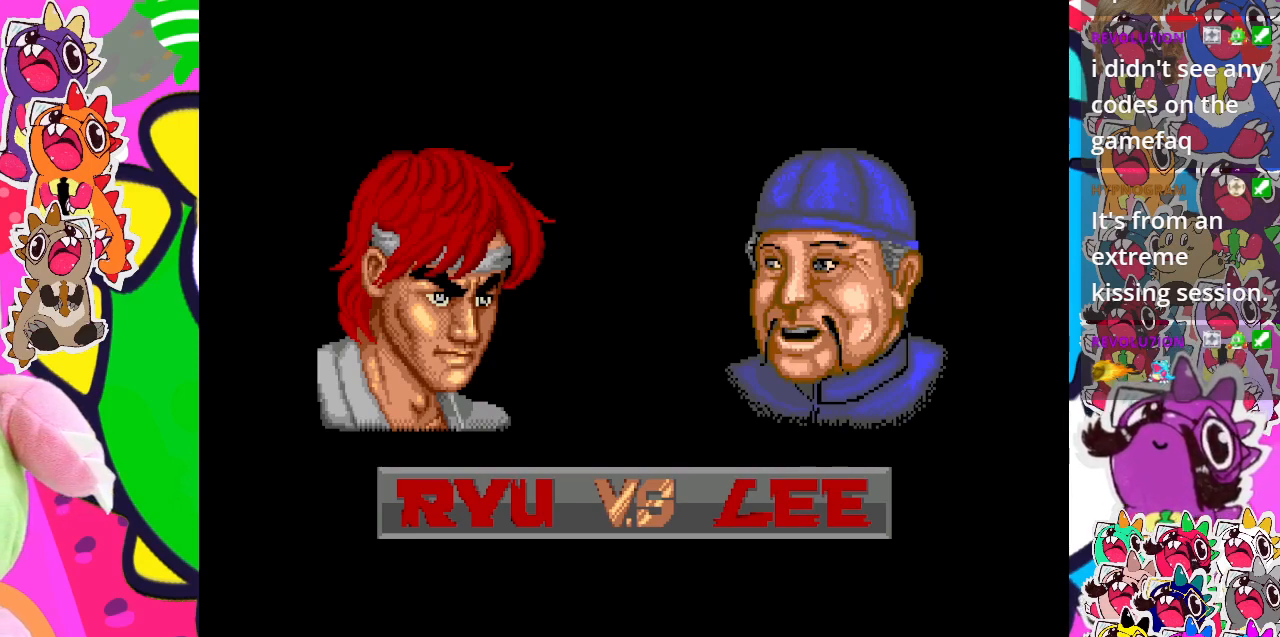
{"buttons": [], "left_stick": "center", "events": [[183, "SQUARE", "down"], [333, "SQUARE", "up"]]}
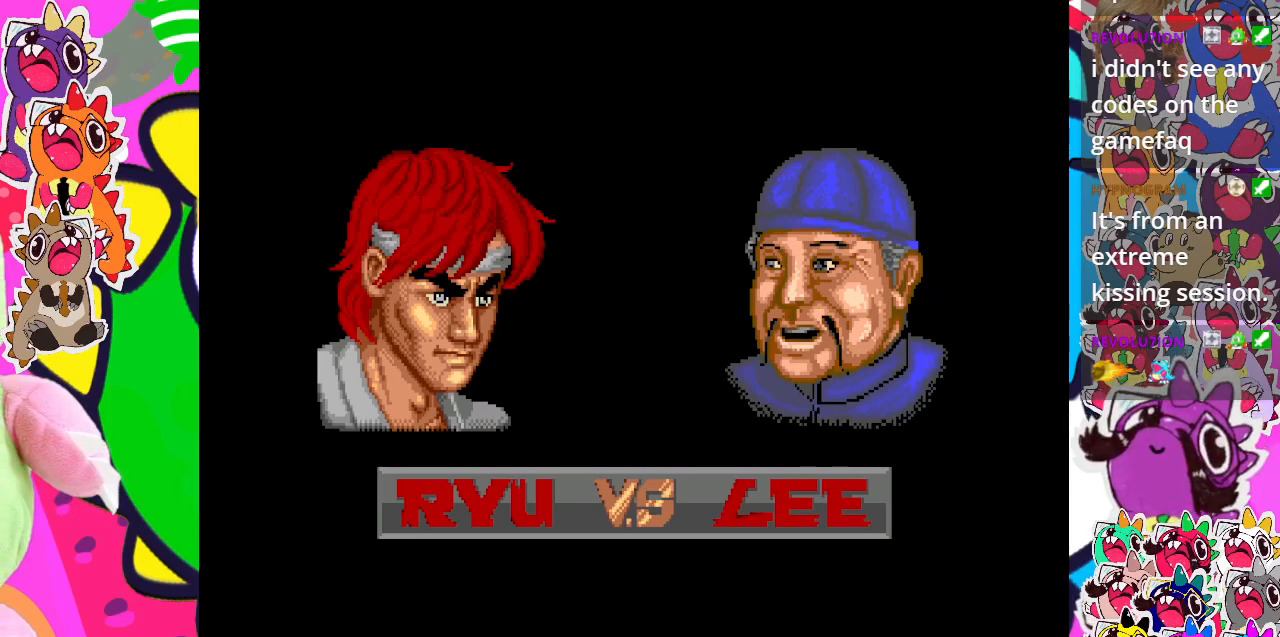
{"buttons": ["SQUARE"], "left_stick": "center", "events": [[250, "SQUARE", "down"], [400, "SQUARE", "up"], [500, "SQUARE", "down"]]}
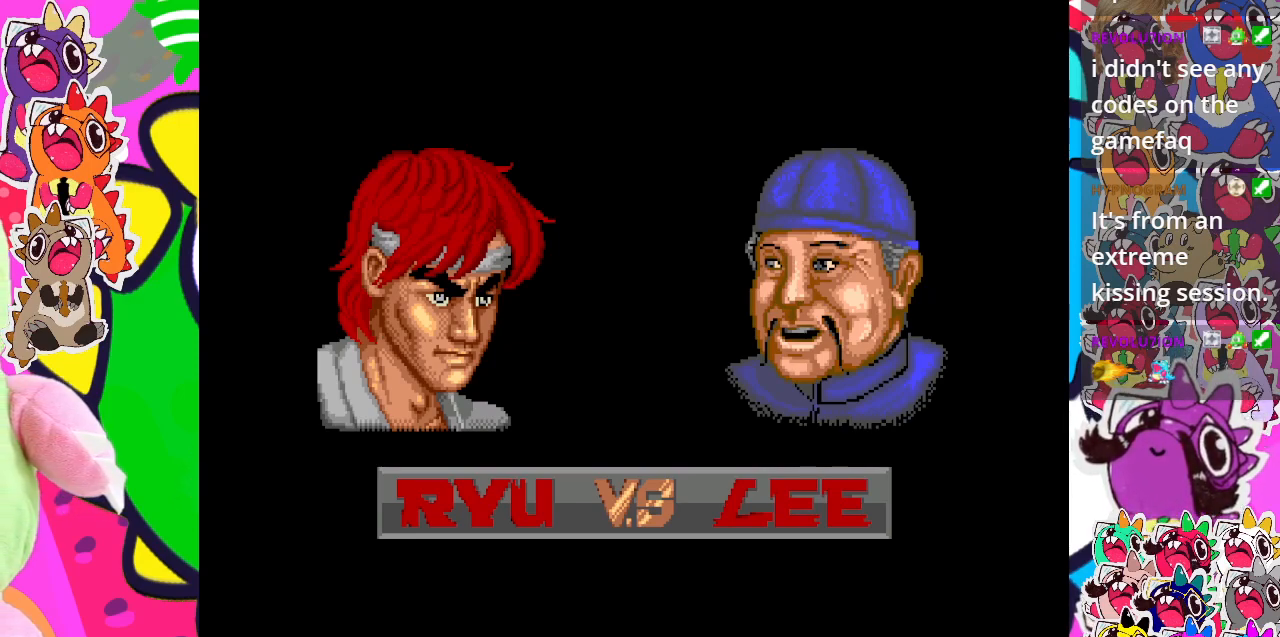
{"buttons": [], "left_stick": "center", "events": [[133, "SQUARE", "up"], [233, "SQUARE", "down"], [350, "SQUARE", "up"], [367, "SQUARE", "down"], [500, "SQUARE", "up"]]}
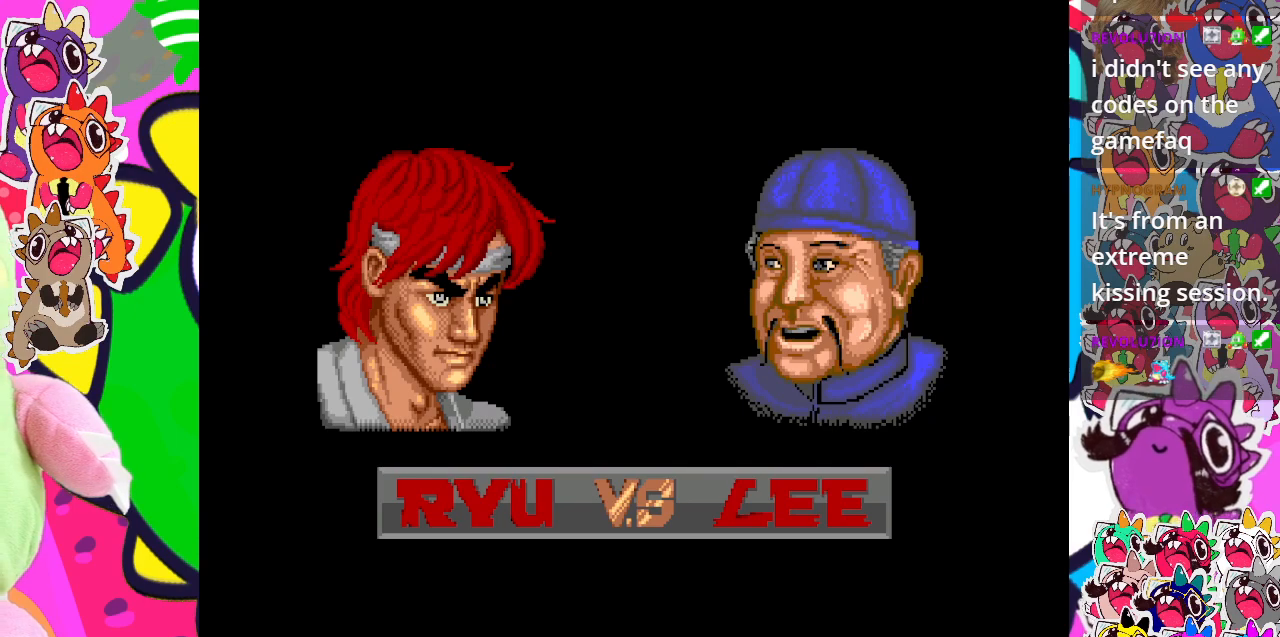
{"buttons": [], "left_stick": "center", "events": [[117, "SQUARE", "down"], [233, "SQUARE", "up"]]}
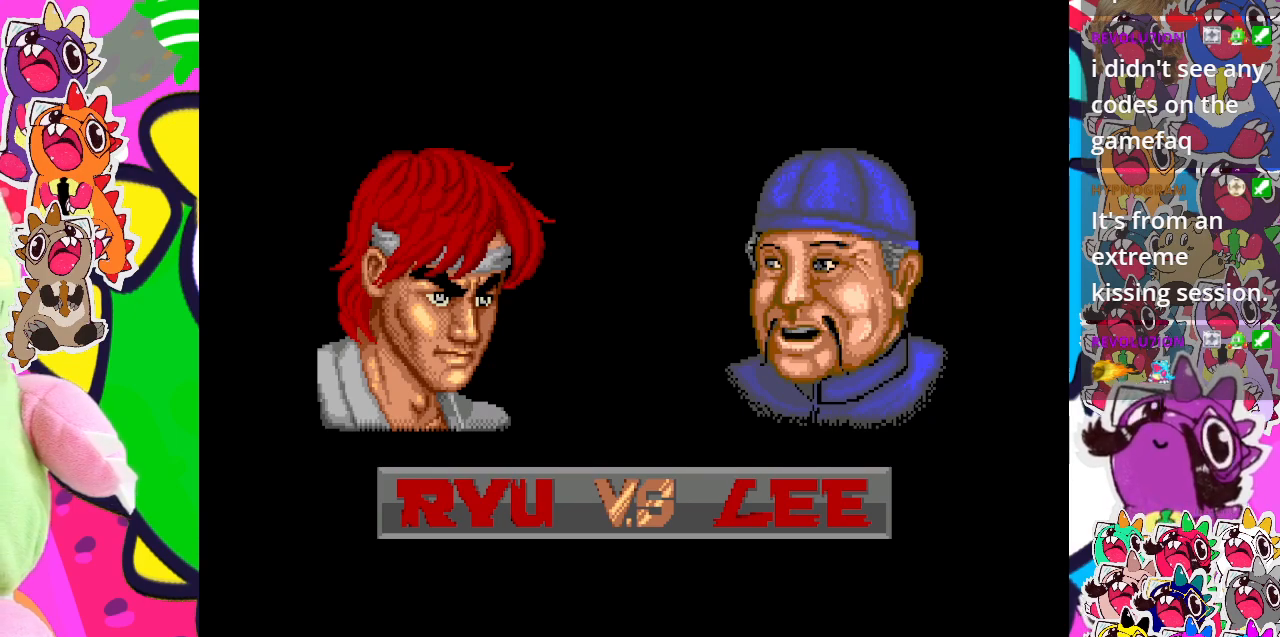
{"buttons": [], "left_stick": "center", "events": [[283, "CROSS", "down"], [367, "CROSS", "up"], [467, "CROSS", "down"], [500, "CROSS", "up"]]}
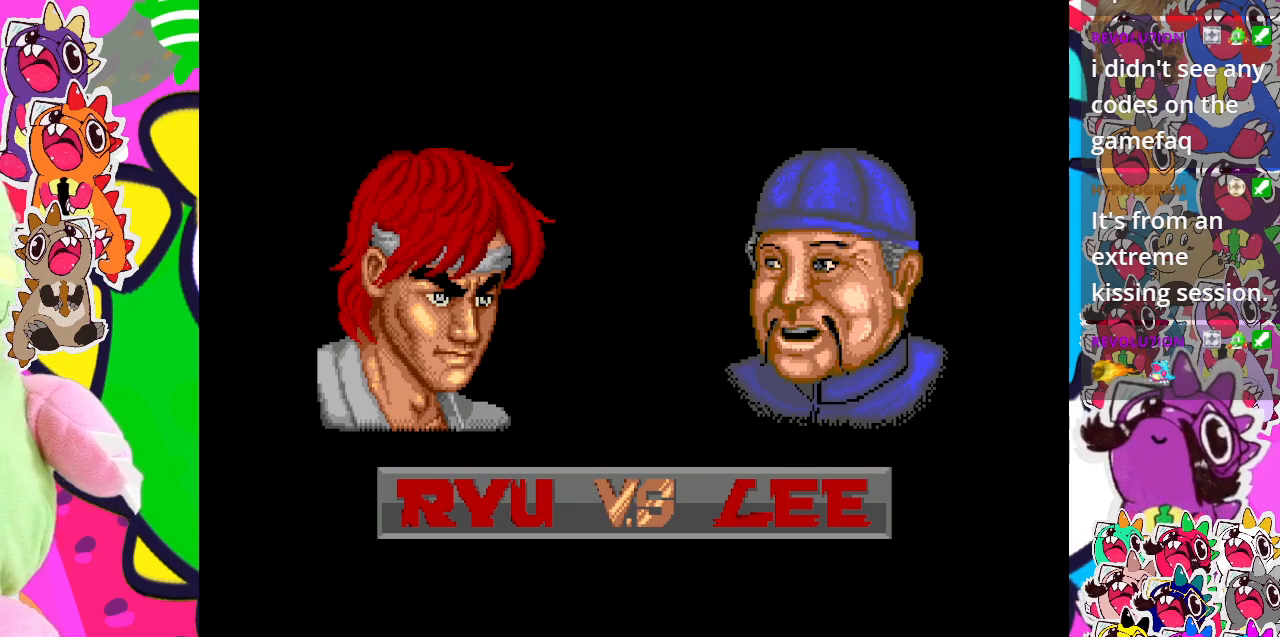
{"buttons": [], "left_stick": "center", "events": [[133, "CROSS", "down"], [183, "CROSS", "up"], [283, "CROSS", "down"], [350, "CROSS", "up"], [417, "CROSS", "down"], [467, "CROSS", "up"]]}
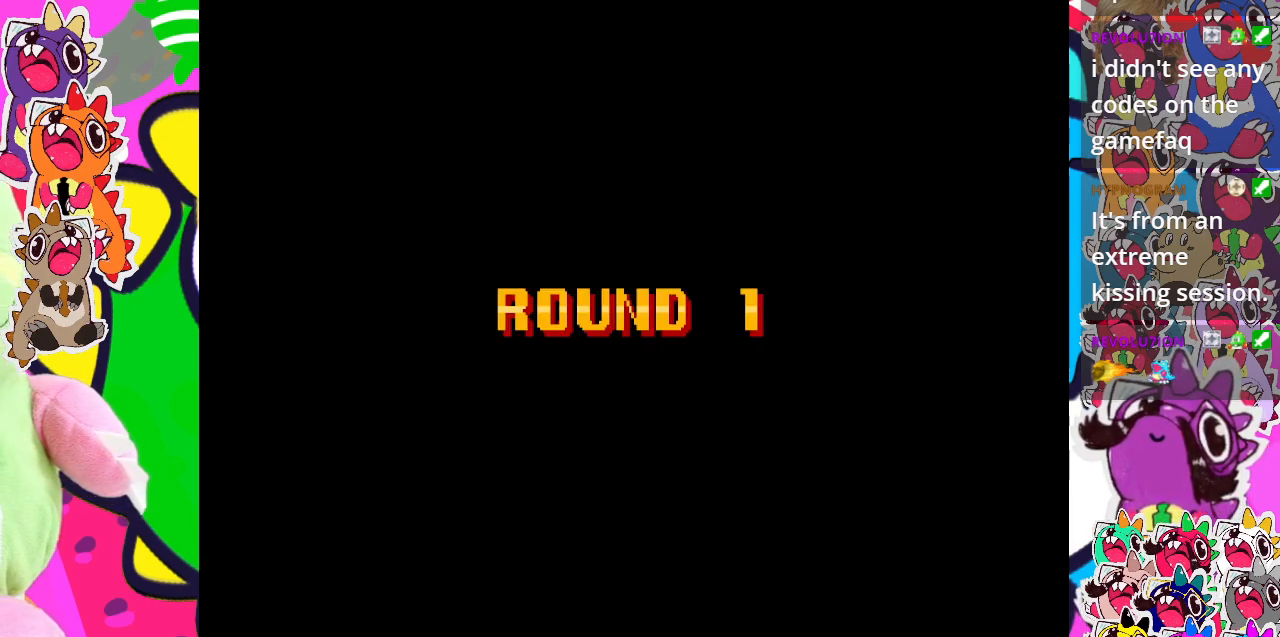
{"buttons": ["CROSS"], "left_stick": "center", "events": [[267, "CROSS", "down"], [350, "CROSS", "up"], [467, "CROSS", "down"]]}
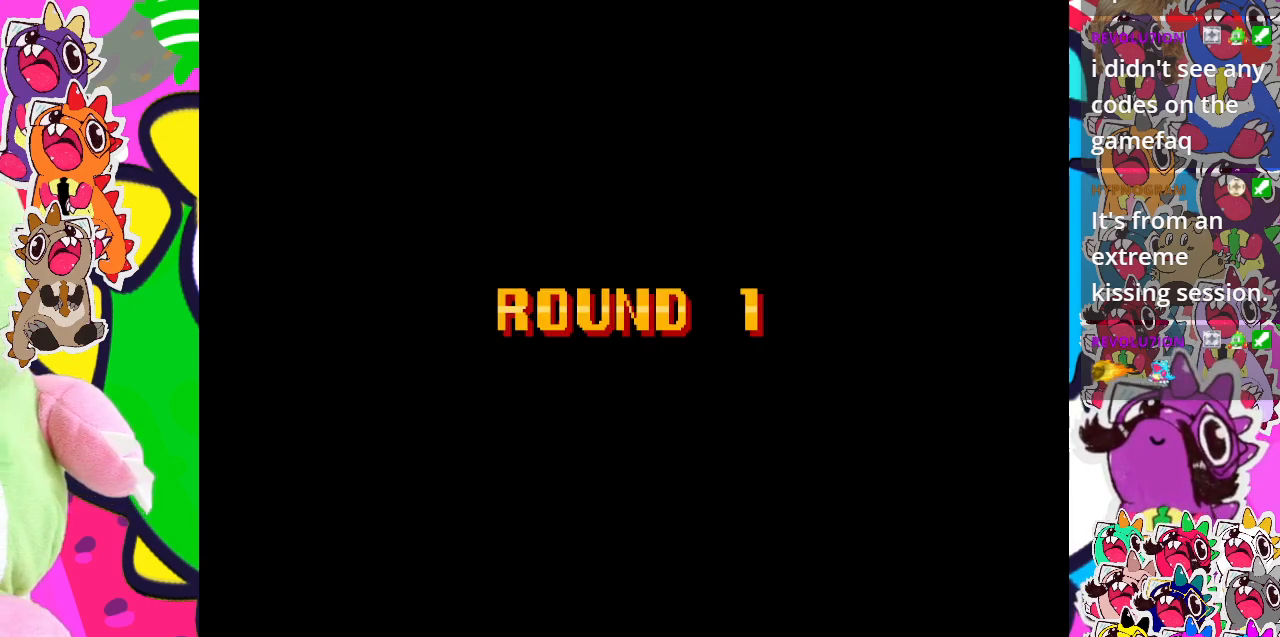
{"buttons": [], "left_stick": "center", "events": [[50, "CROSS", "up"]]}